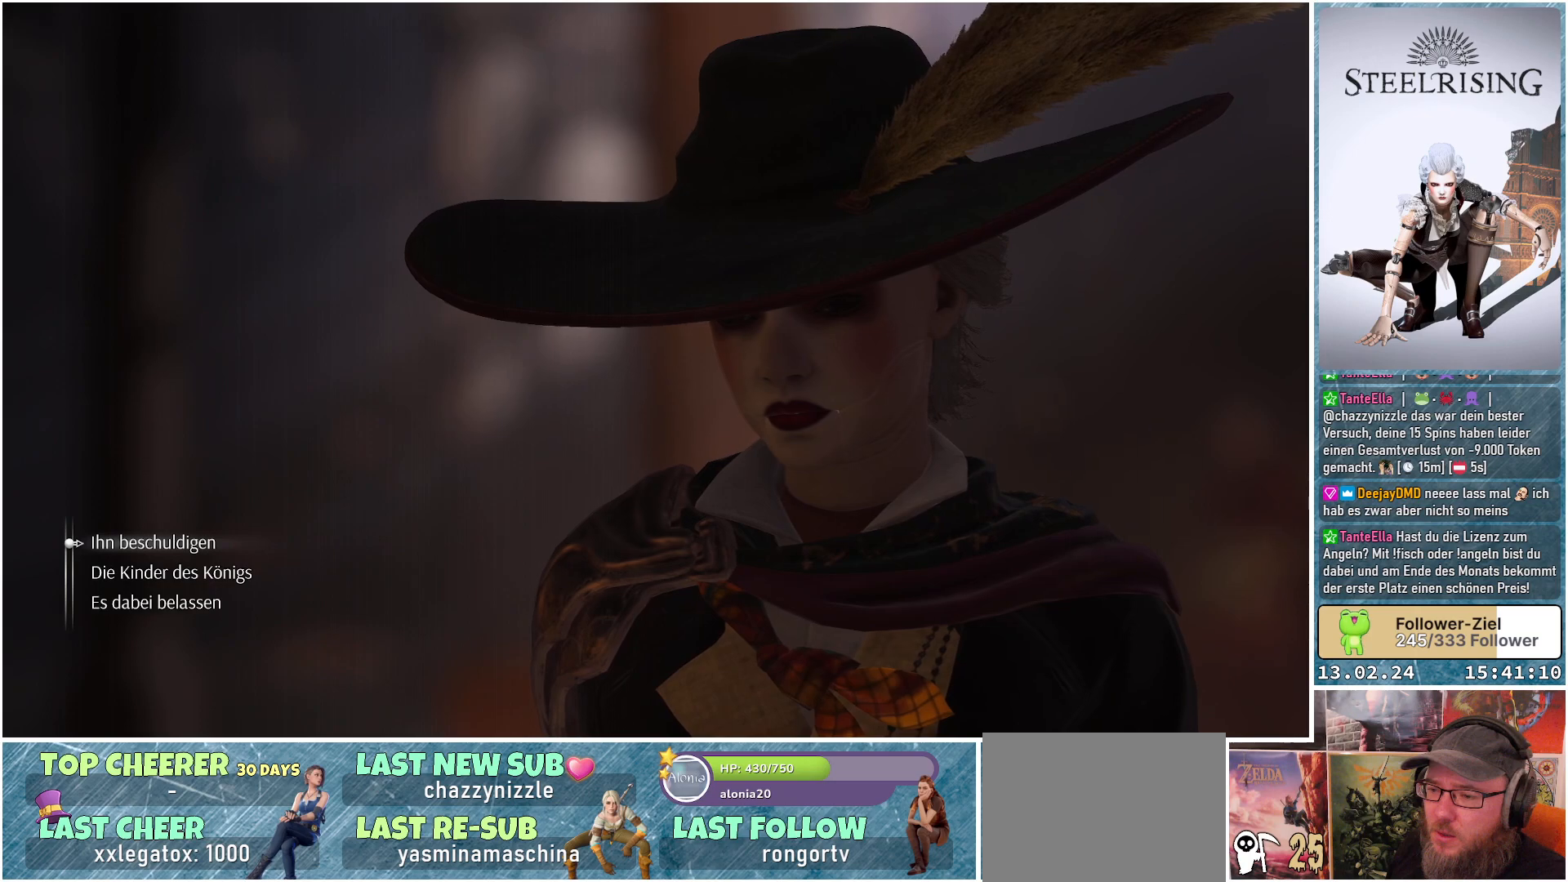
Gameplay with a controller (Xbox layout); each line is a JSON object with the inputs held at the frame after it. "events" lists button and stick changes between this image and that frame as [ms after this image, input, new state], when the widget could be followed in between.
{"buttons": ["DPAD_DOWN"], "left_stick": "center", "right_stick": "center", "events": [[483, "DPAD_DOWN", "down"]]}
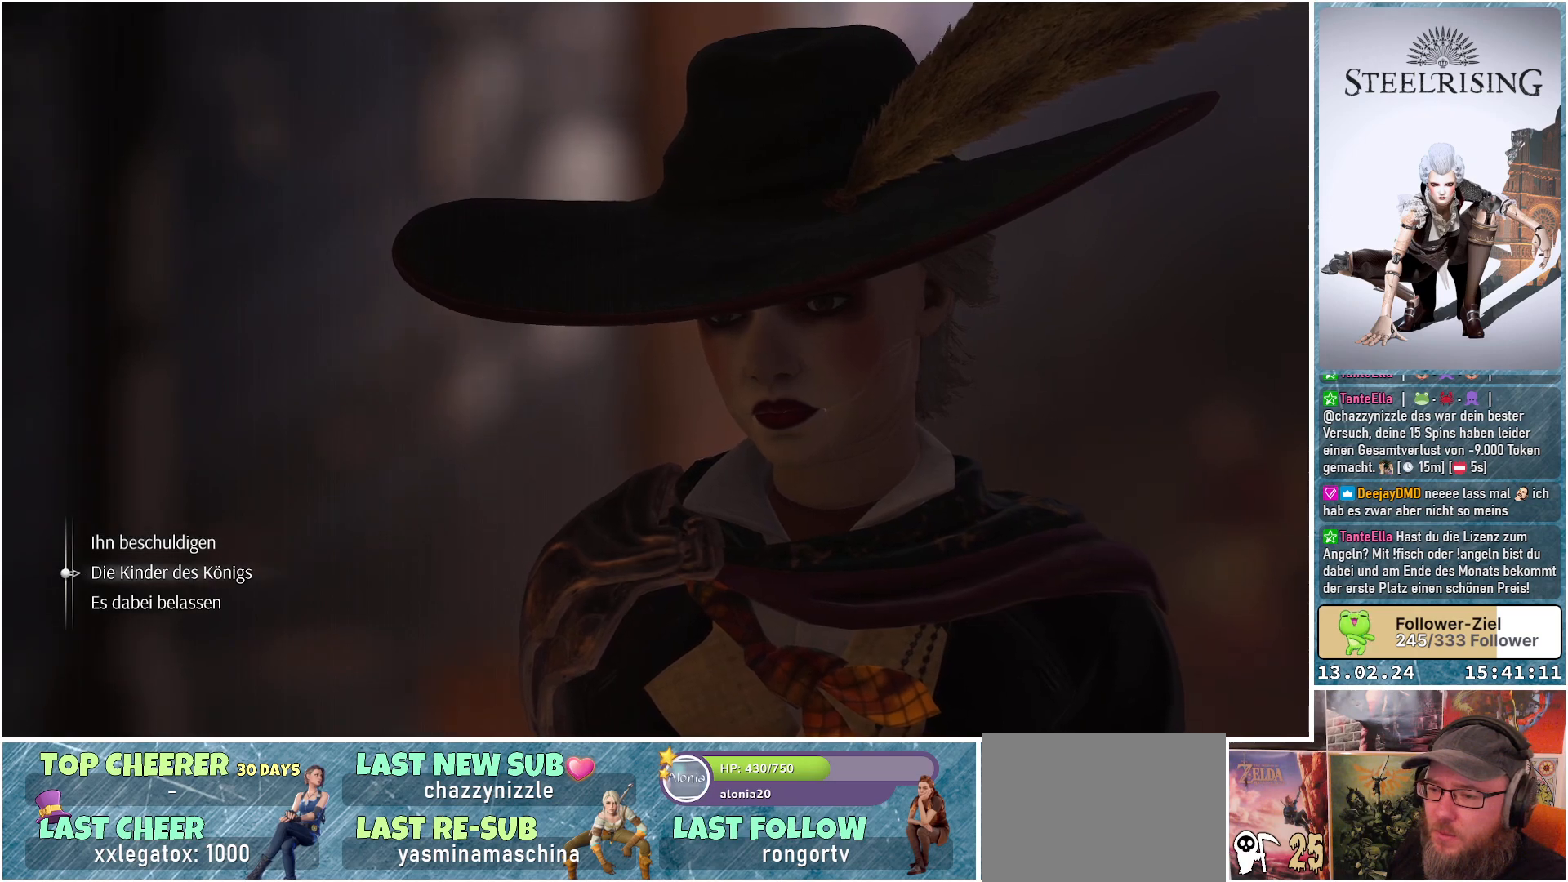
{"buttons": [], "left_stick": "center", "right_stick": "center", "events": [[100, "DPAD_DOWN", "up"]]}
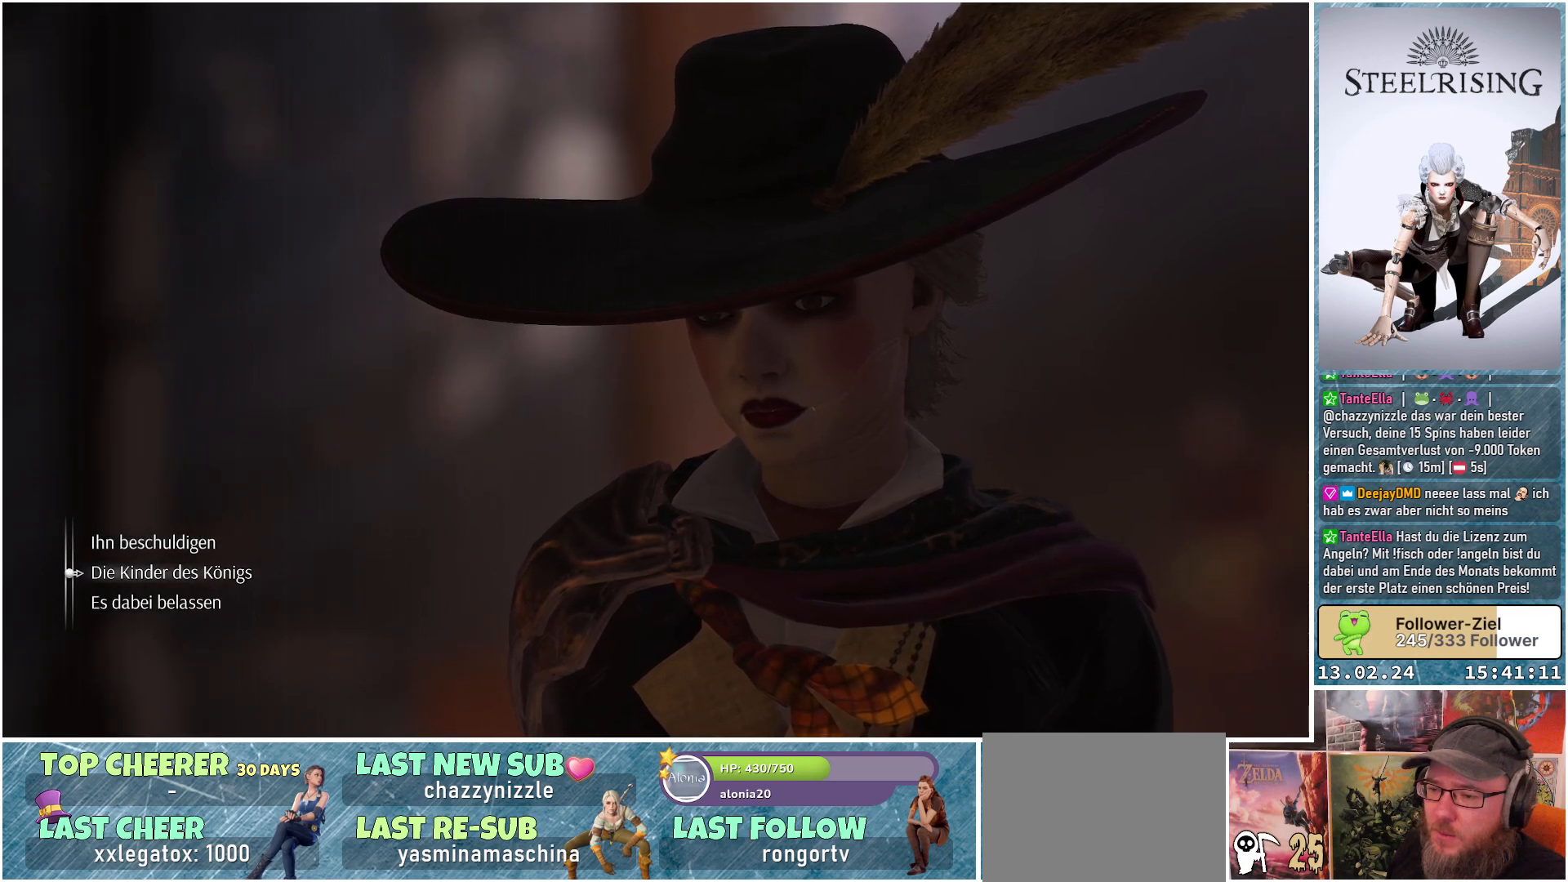
{"buttons": ["A"], "left_stick": "center", "right_stick": "center", "events": [[333, "A", "down"]]}
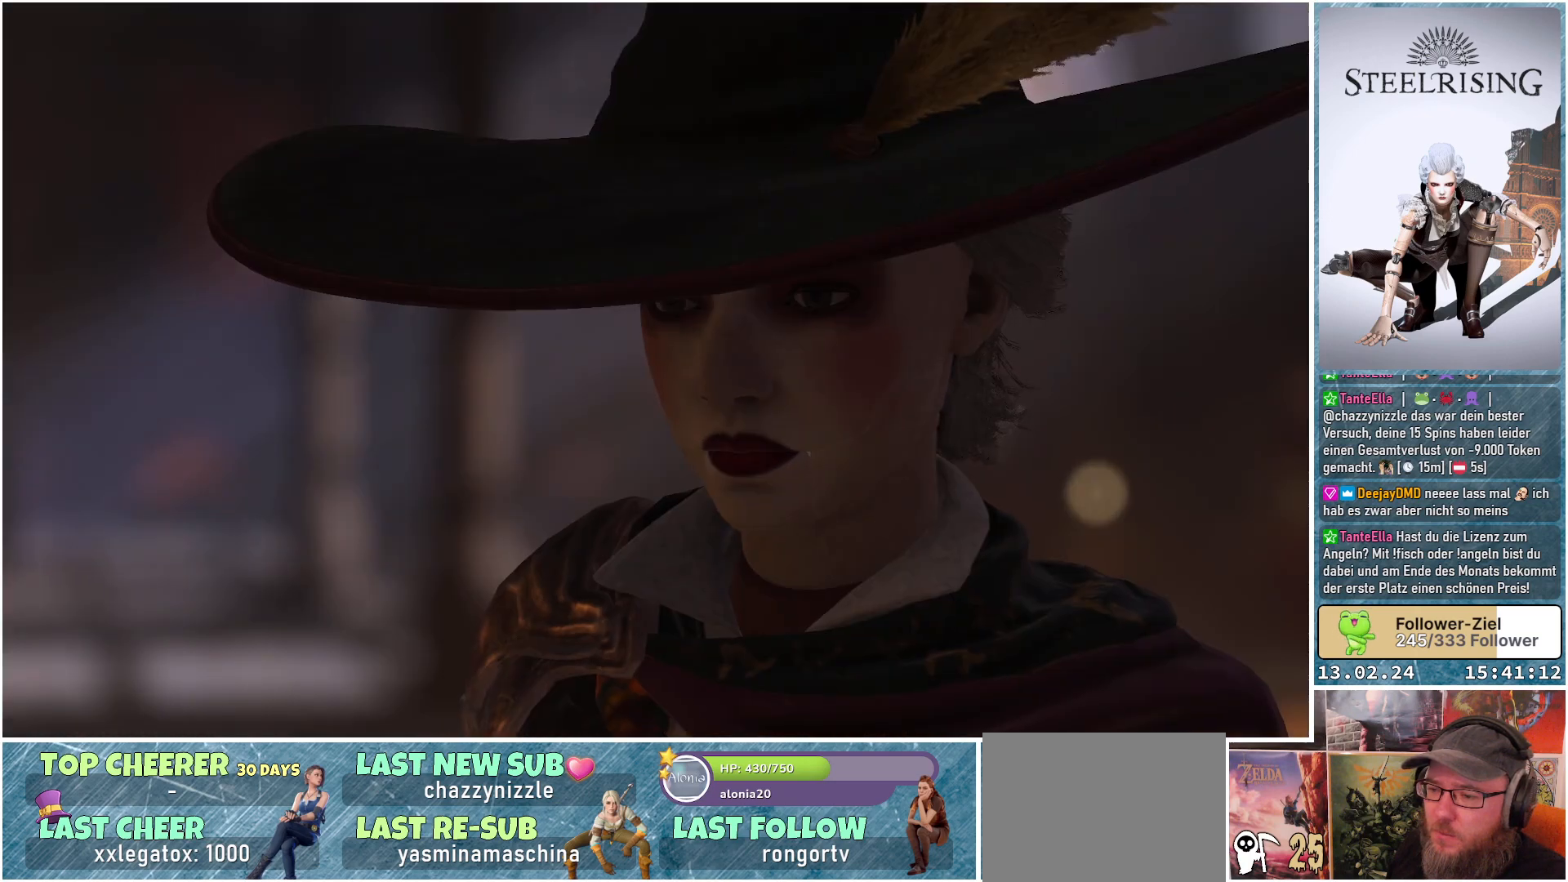
{"buttons": ["A"], "left_stick": "center", "right_stick": "center", "events": []}
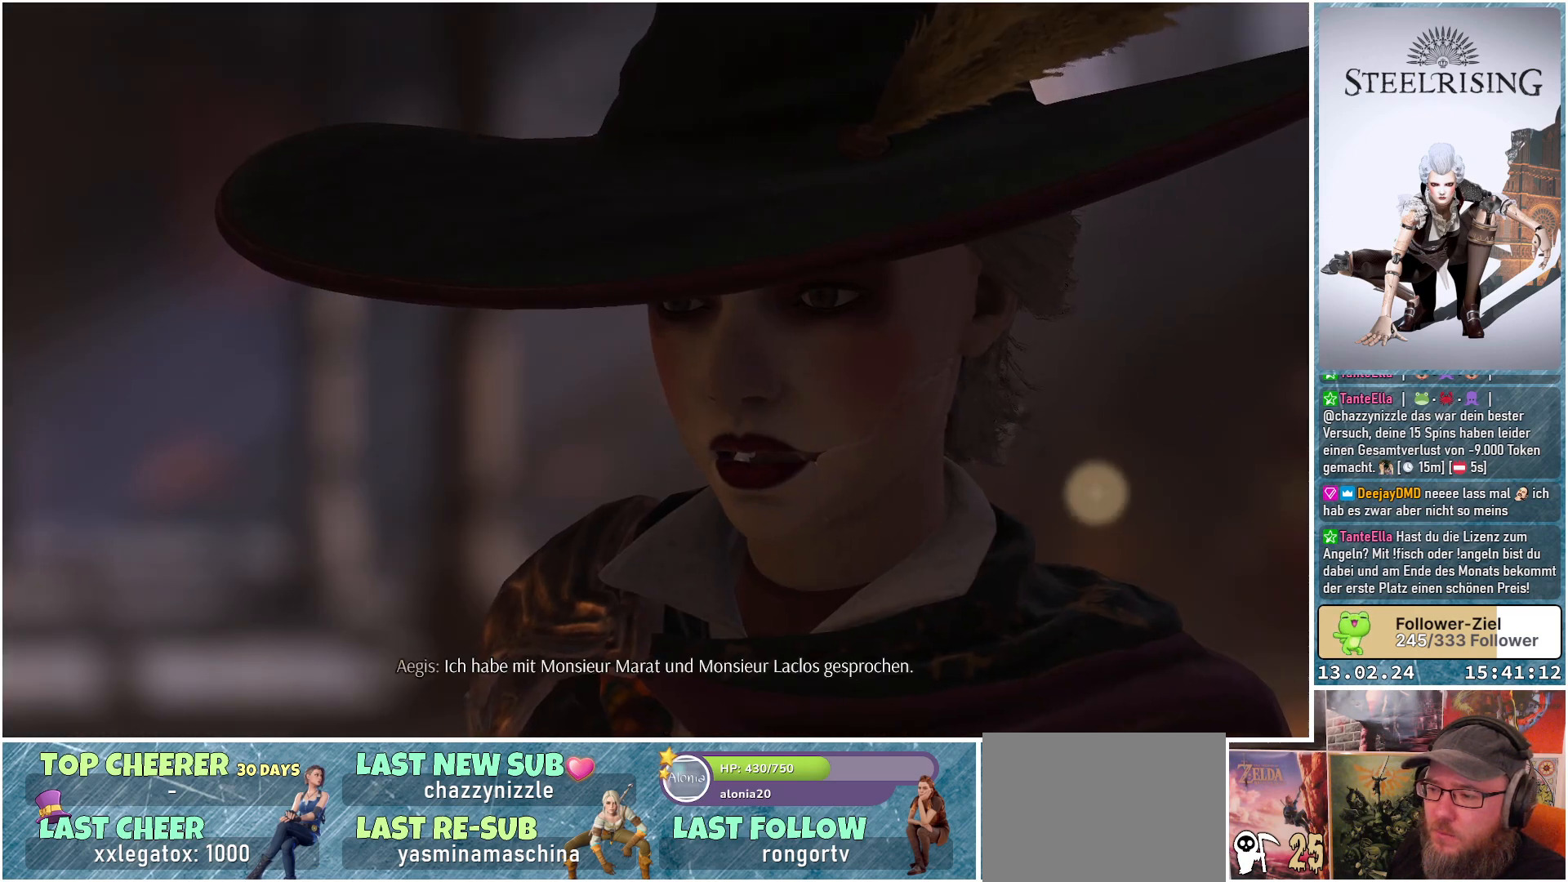
{"buttons": [], "left_stick": "center", "right_stick": "center", "events": [[33, "A", "up"]]}